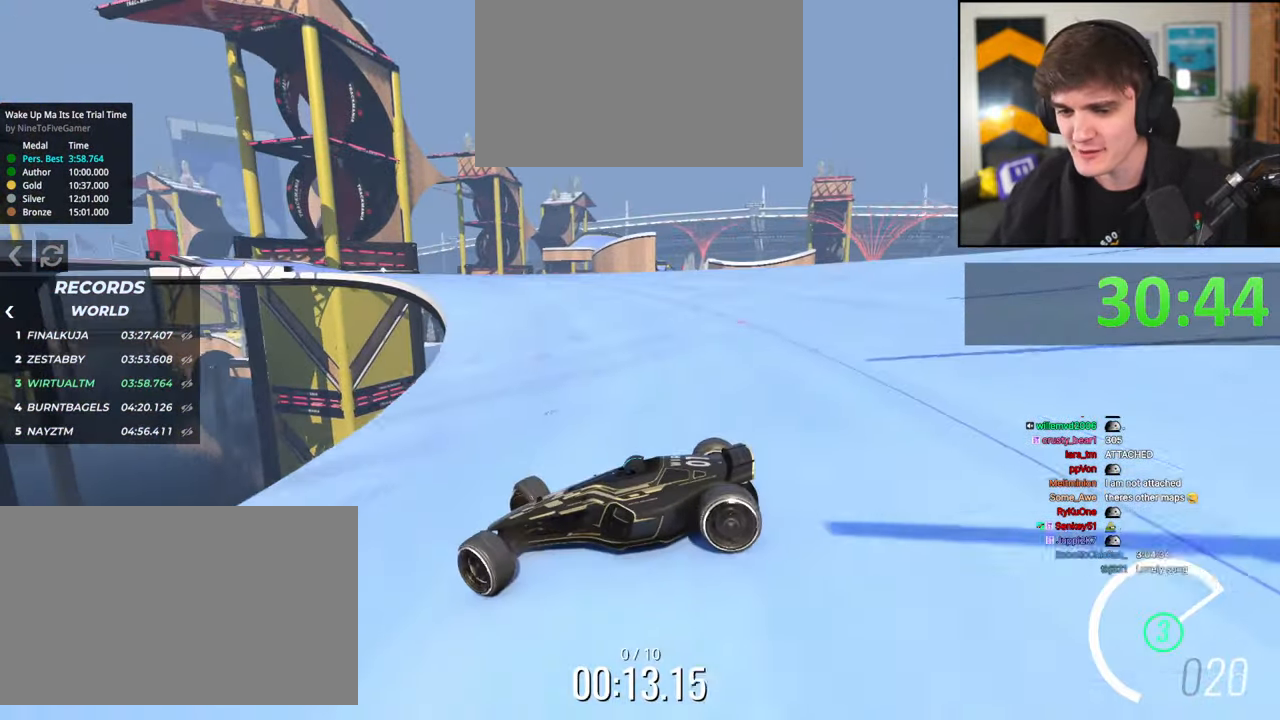
Gameplay with keyboard; each line is a JSON object with the keys held at the frame after it. "events" lists presses ("down") and releases ("up") of "brake", "down", "left", "right" and "up" between this image and that frame as [ms after this image, input, new state], when the widget could be followed in between. No other keys are recorded. Mouse input is not recorded. Key names are as the overlay labels them; some are game actions (e.g. jump) rather than physical keys.
{"keys": ["right", "up"], "events": [[84, "brake", "down"], [184, "brake", "up"], [317, "up", "up"], [417, "up", "down"]]}
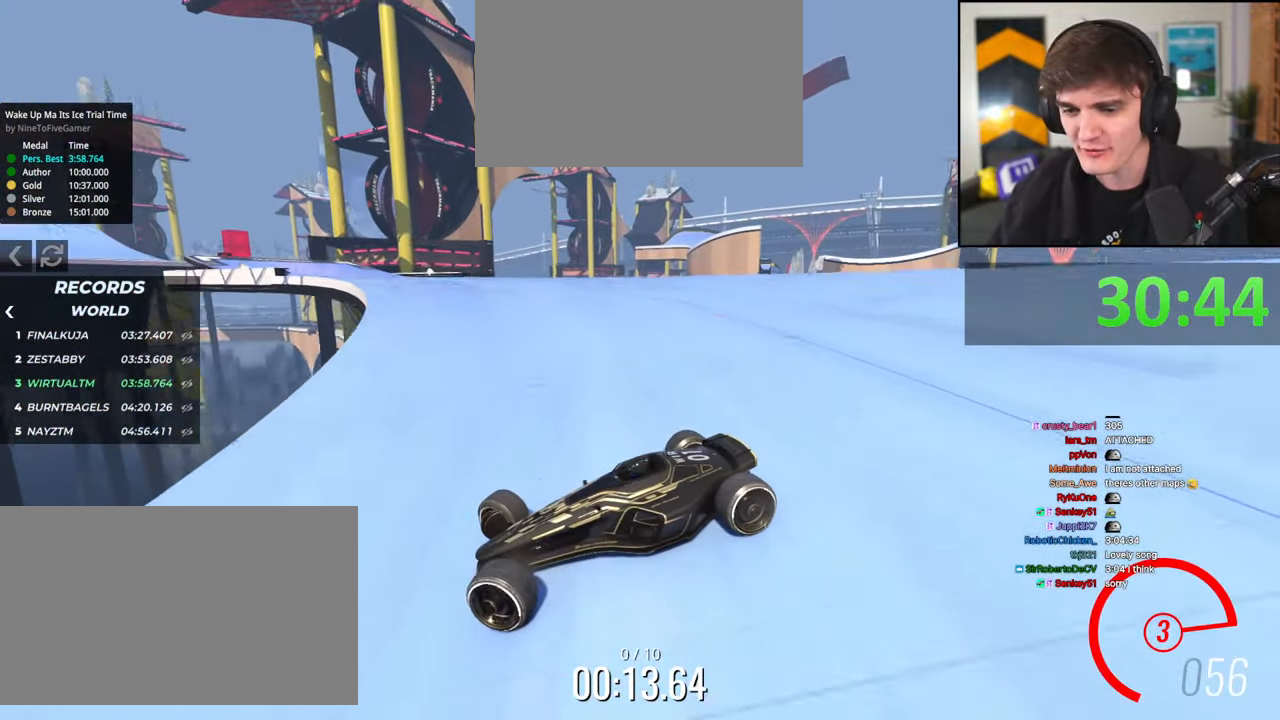
{"keys": ["right", "up"], "events": []}
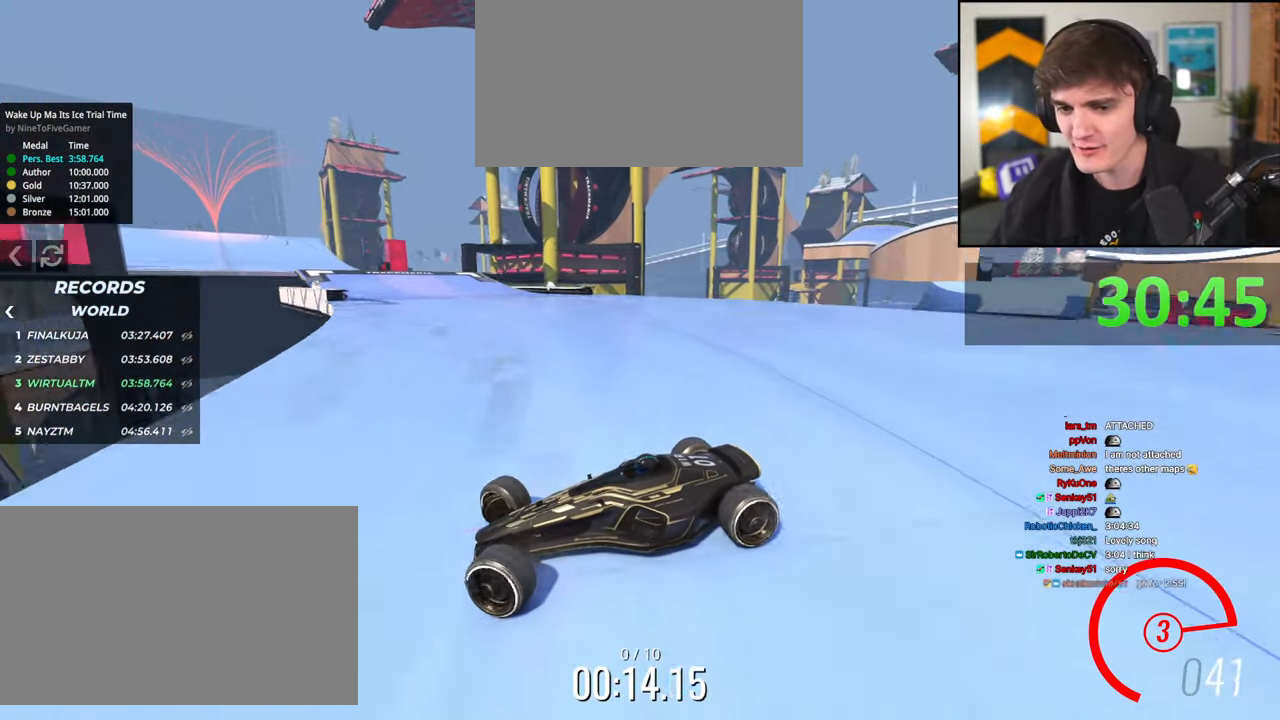
{"keys": ["right", "up"], "events": []}
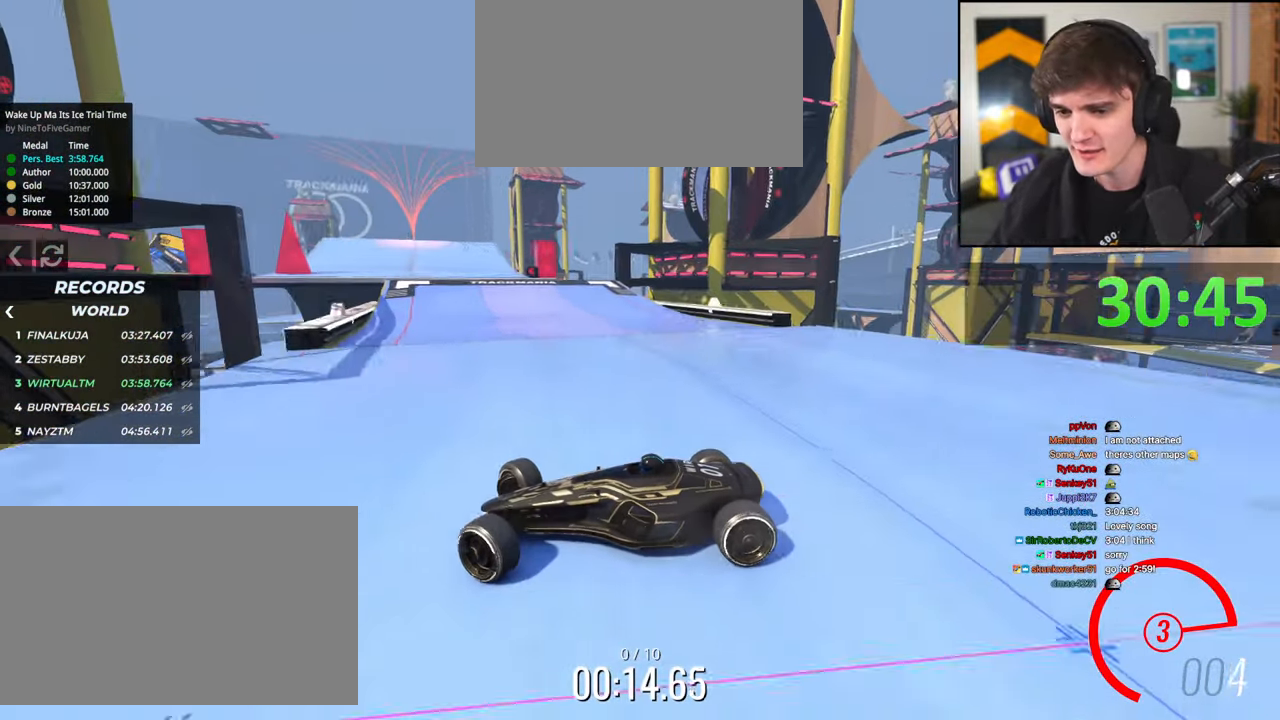
{"keys": ["right", "up"], "events": [[367, "brake", "down"], [467, "brake", "up"]]}
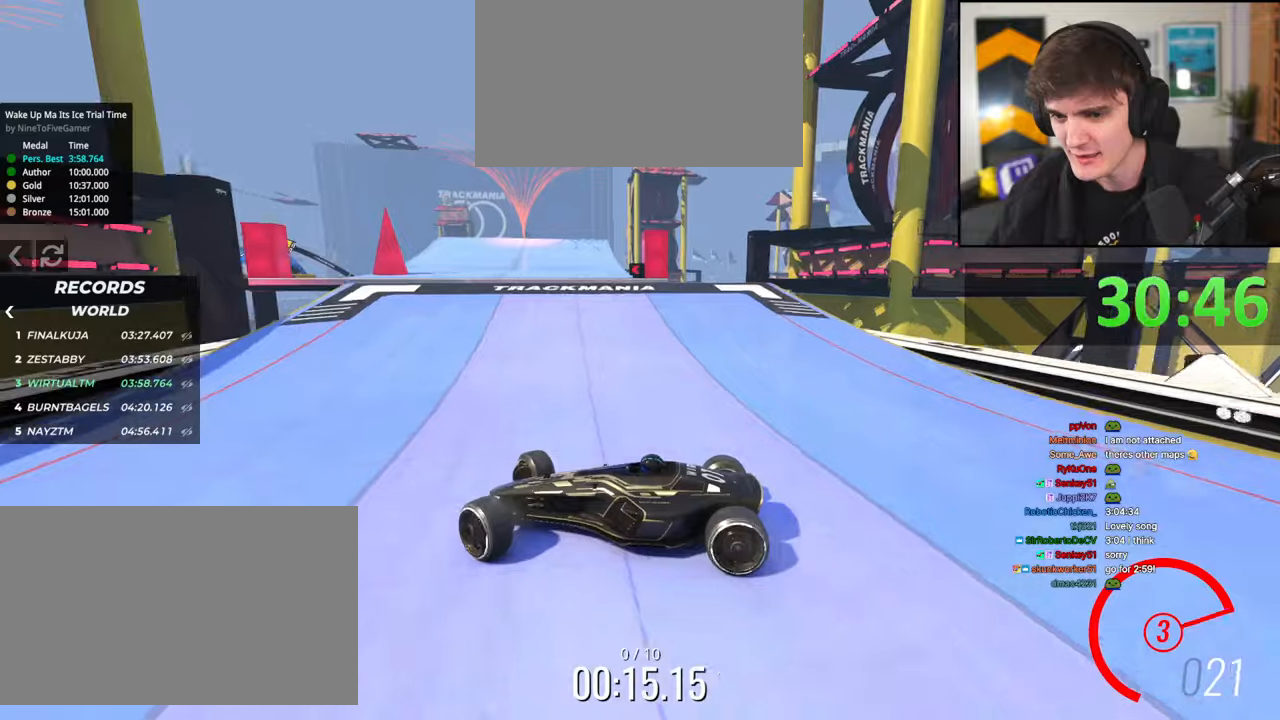
{"keys": ["right", "up"], "events": [[200, "brake", "down"], [250, "brake", "up"], [384, "brake", "down"], [434, "brake", "up"]]}
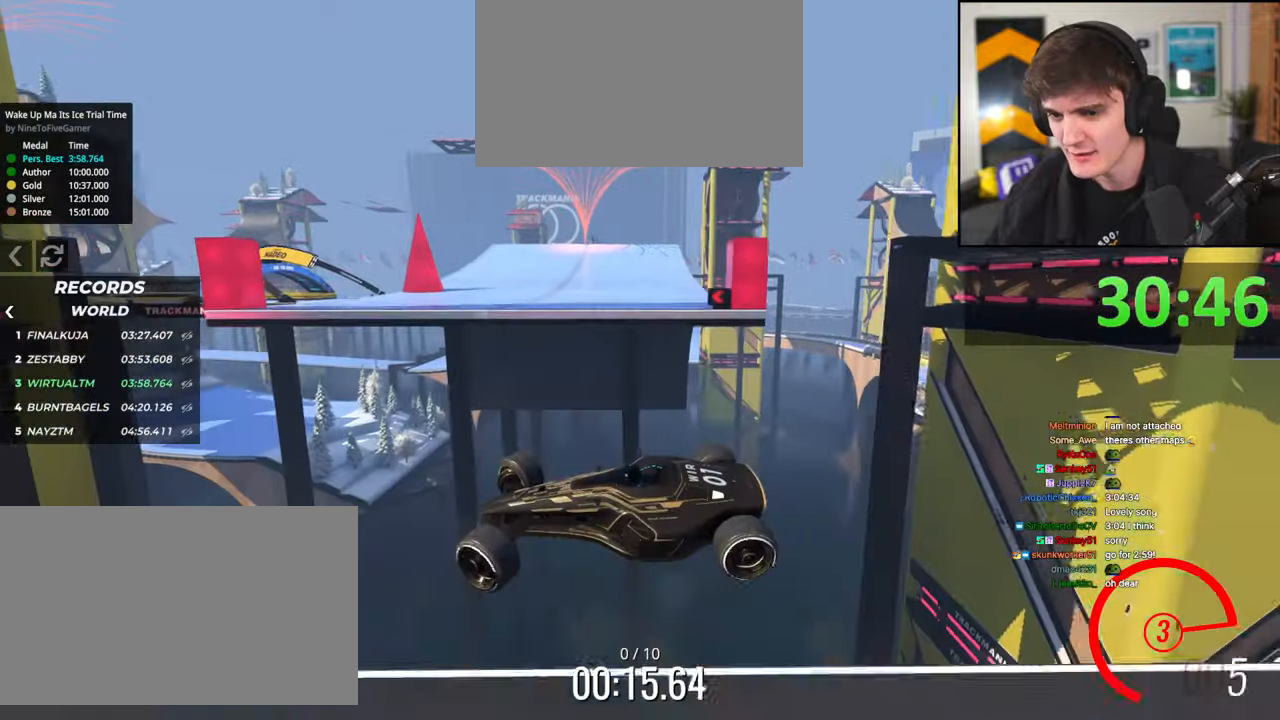
{"keys": ["right", "up"], "events": []}
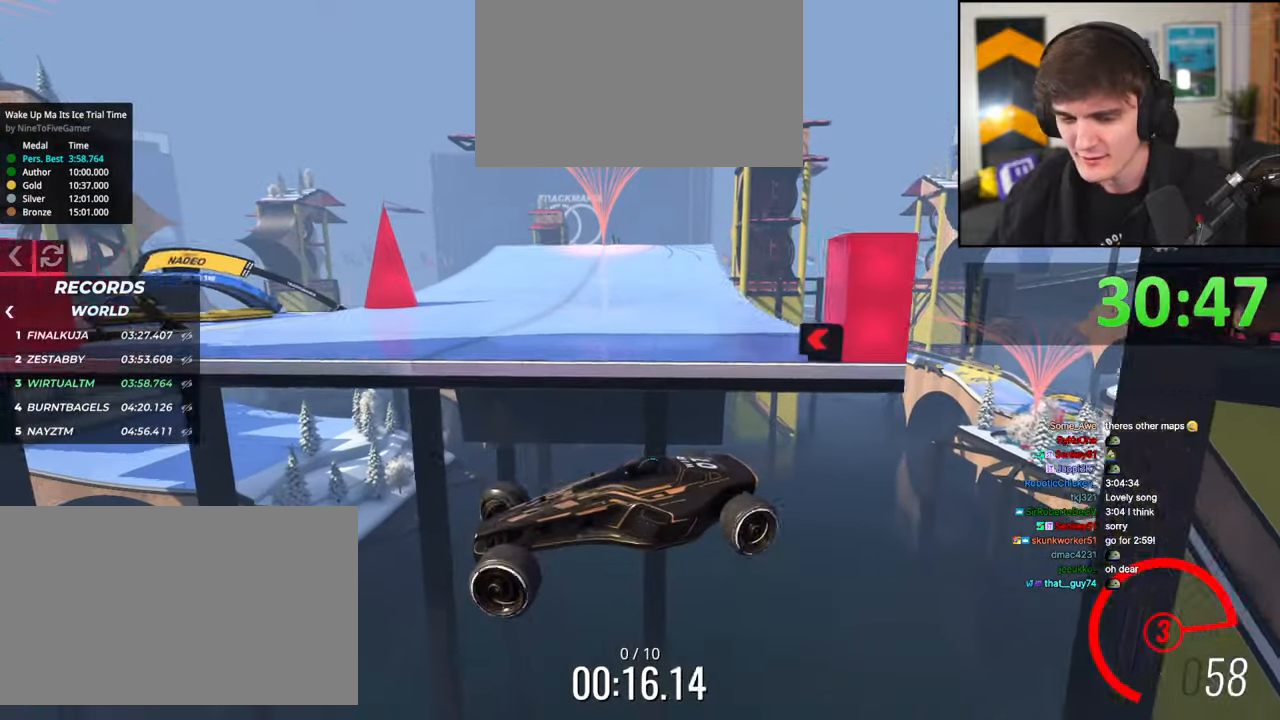
{"keys": ["up"], "events": [[184, "right", "up"], [417, "up", "up"], [467, "up", "down"]]}
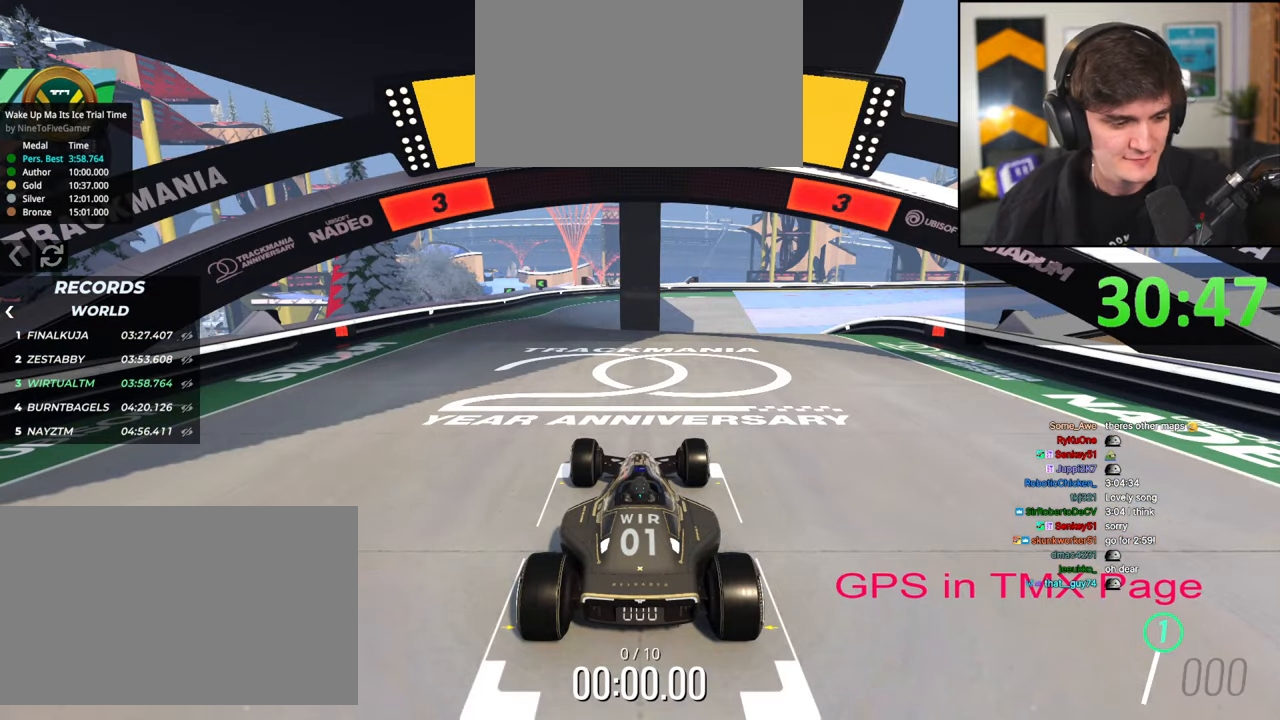
{"keys": ["up"], "events": [[17, "left", "down"], [50, "left", "up"], [67, "right", "down"], [150, "left", "down"], [150, "right", "up"], [200, "left", "up"]]}
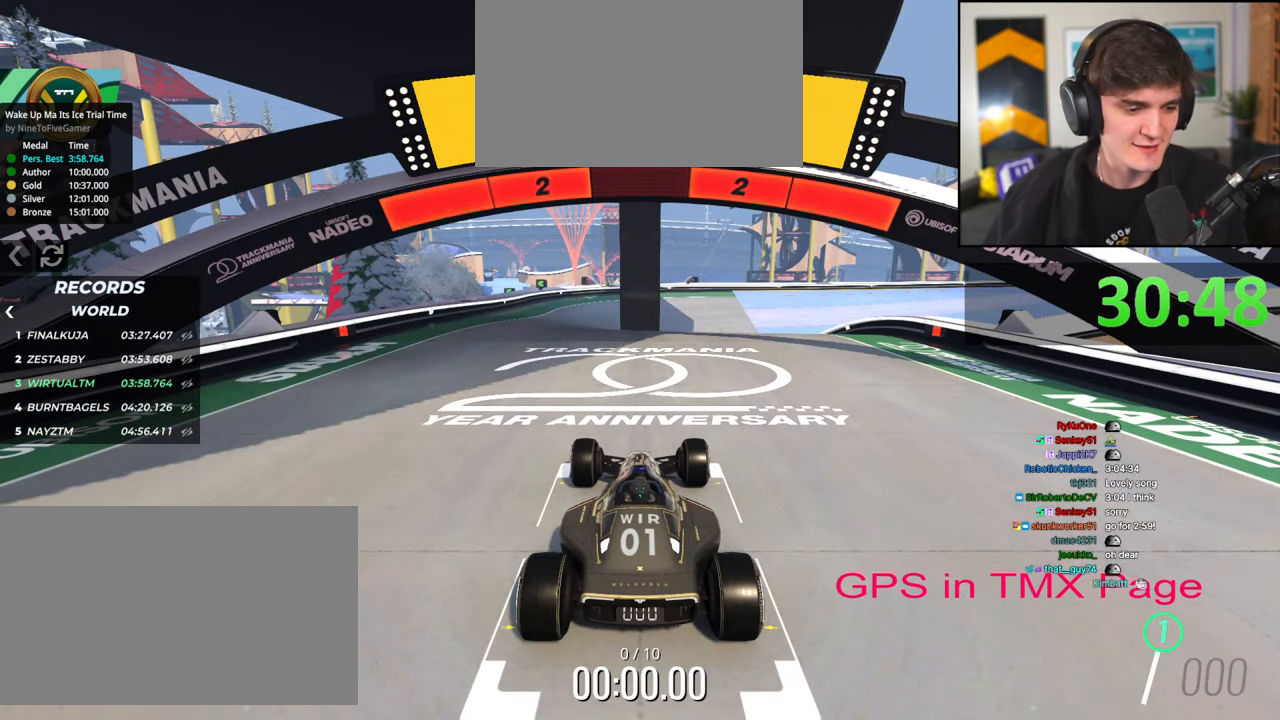
{"keys": ["up"], "events": []}
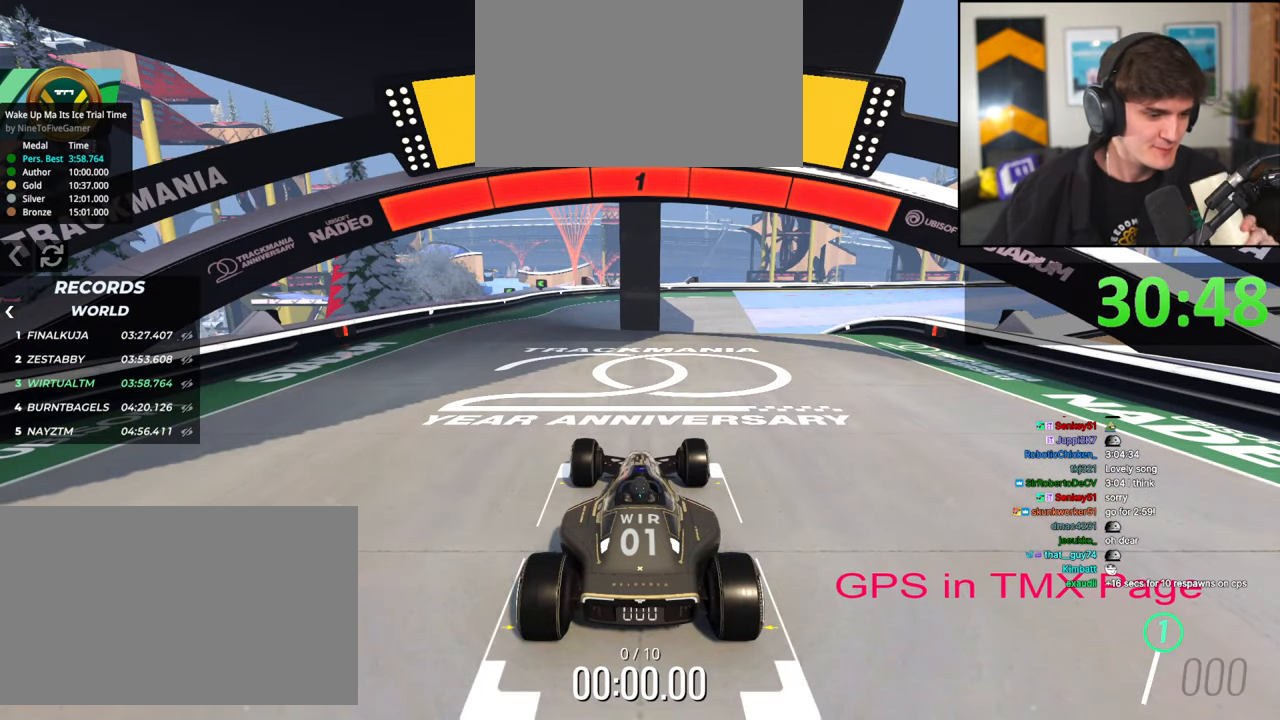
{"keys": ["up"], "events": []}
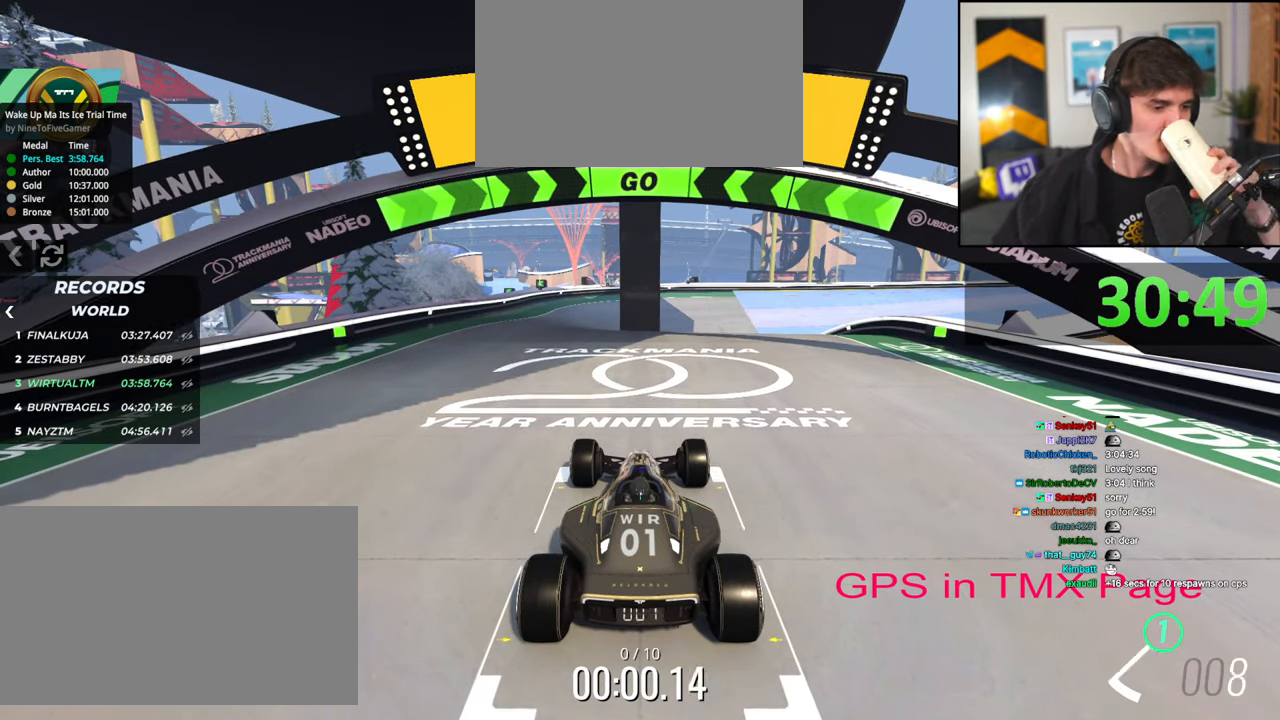
{"keys": ["up"], "events": [[434, "right", "down"], [484, "right", "up"]]}
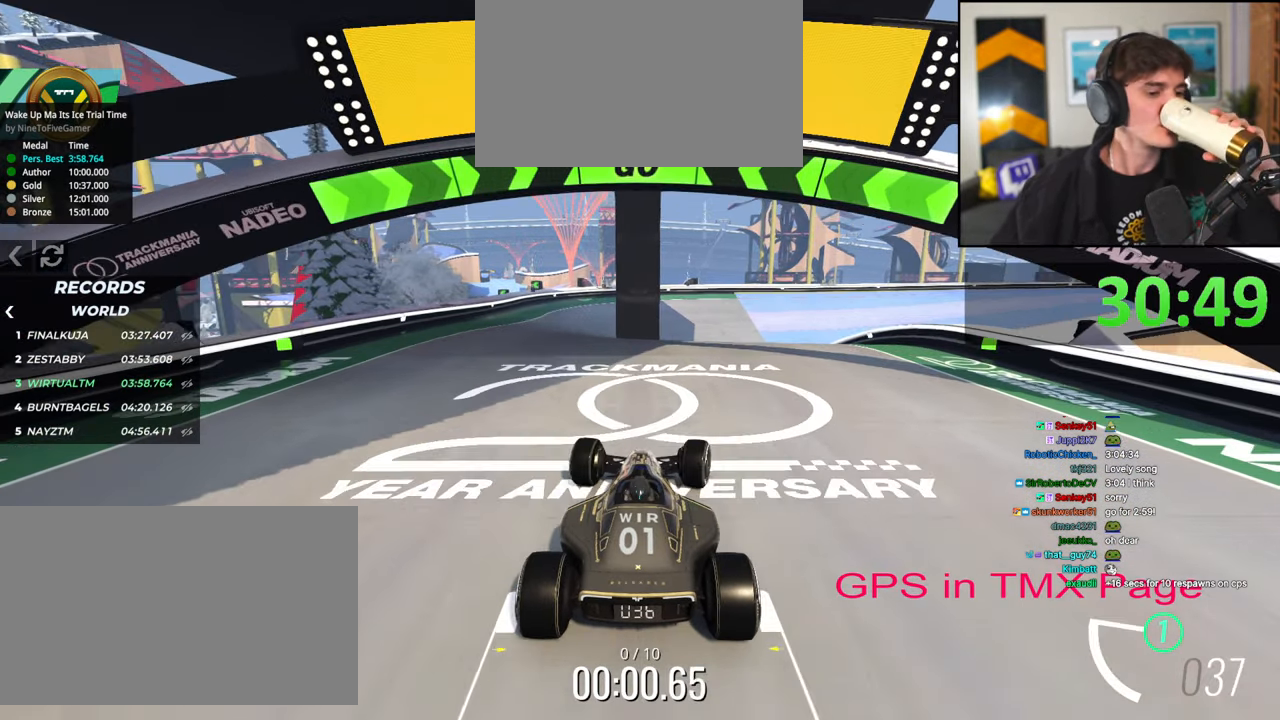
{"keys": ["right", "up"], "events": [[500, "right", "down"]]}
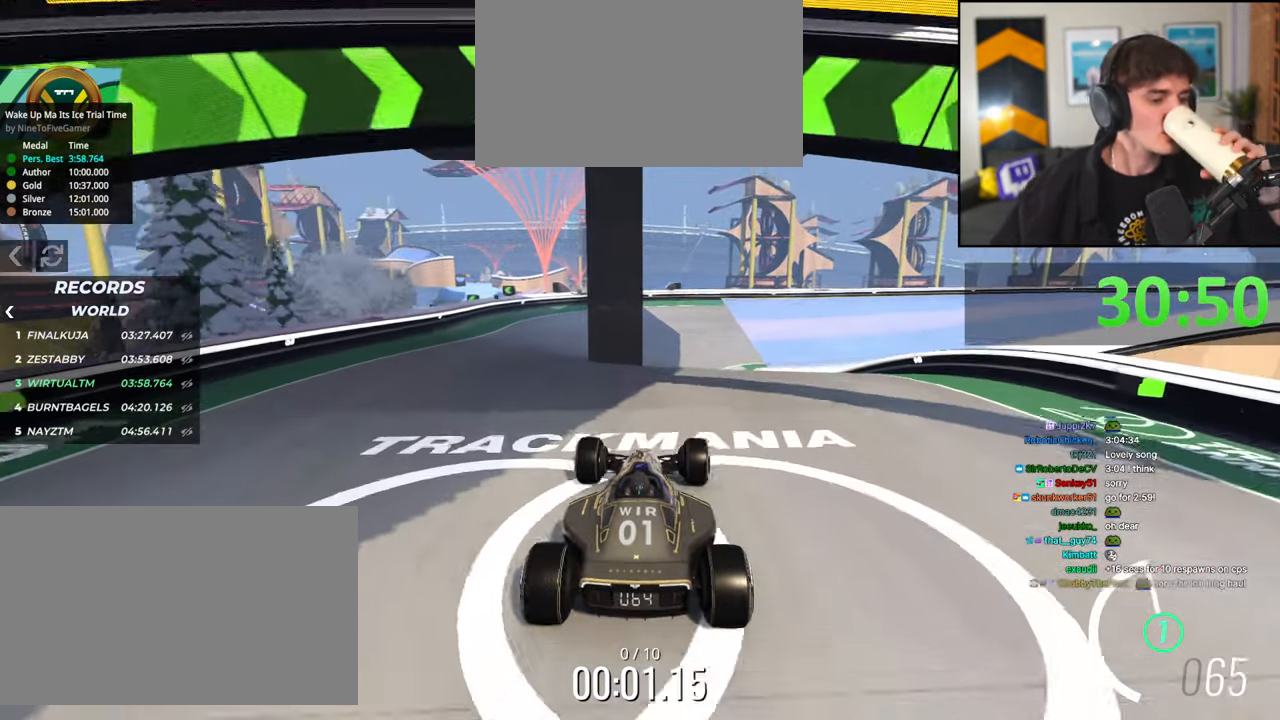
{"keys": ["up"], "events": [[50, "right", "up"]]}
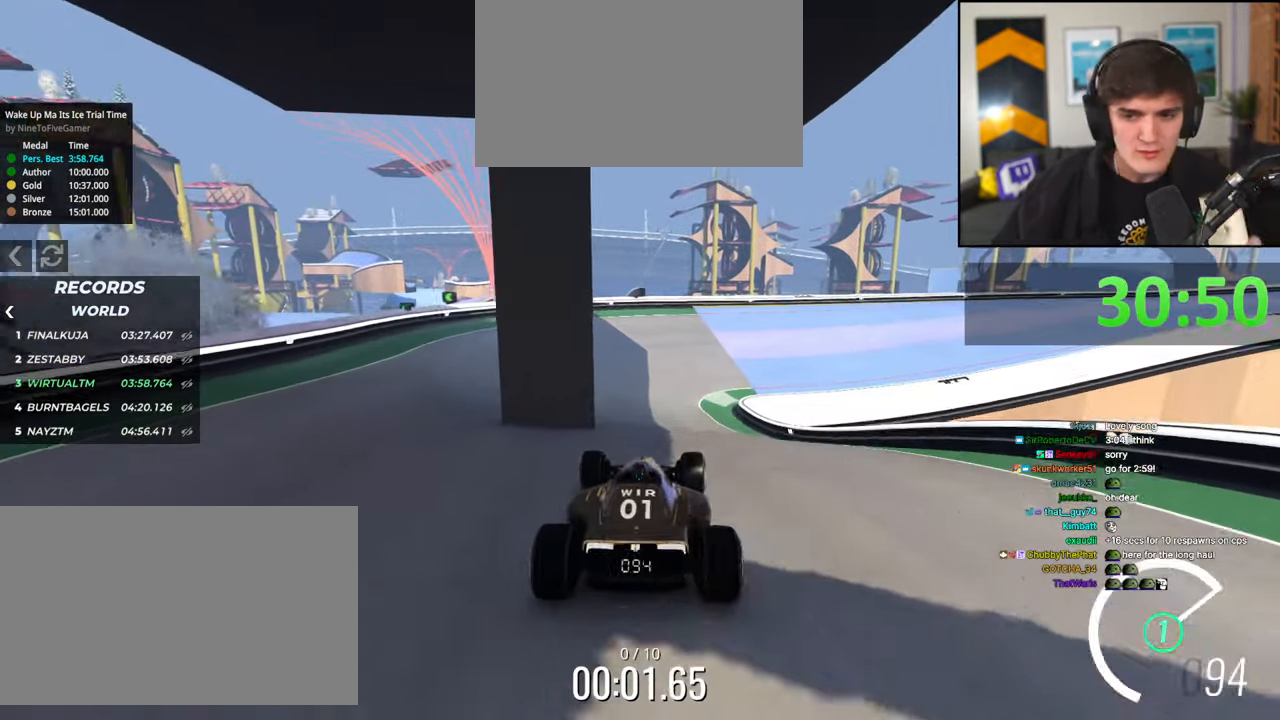
{"keys": ["up"], "events": [[200, "right", "down"], [250, "right", "up"]]}
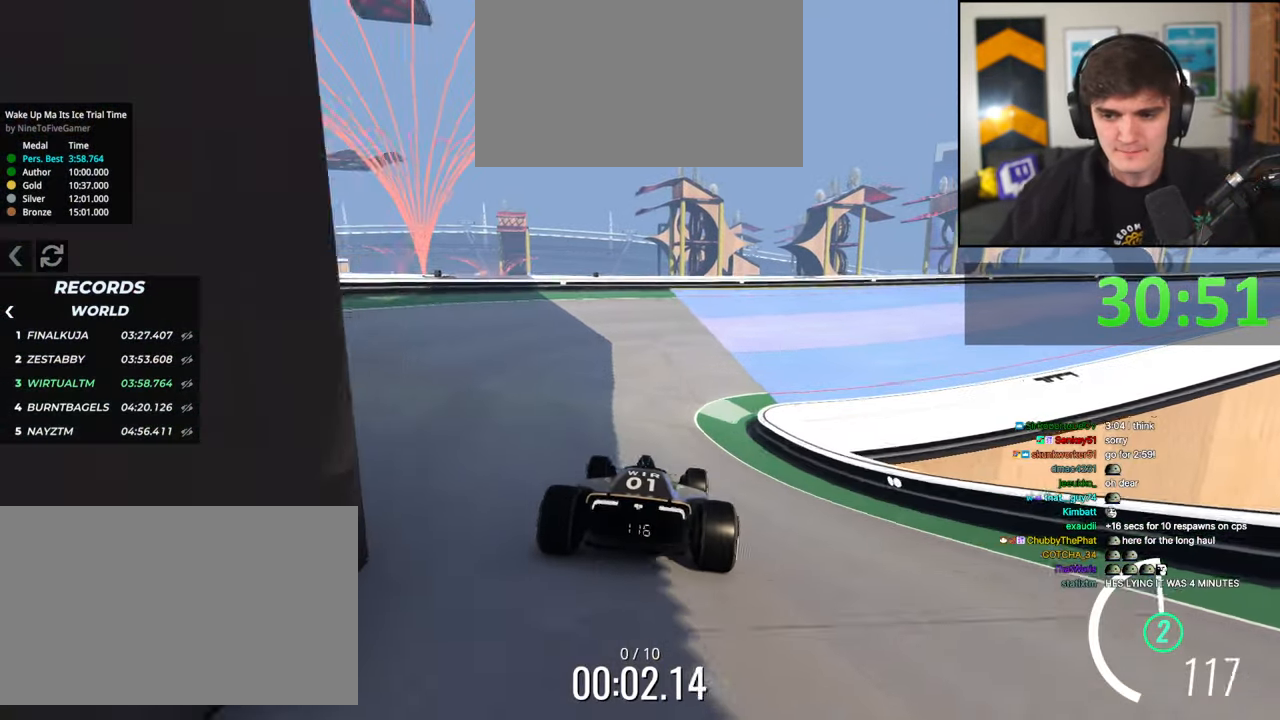
{"keys": ["right", "up"], "events": [[67, "right", "down"]]}
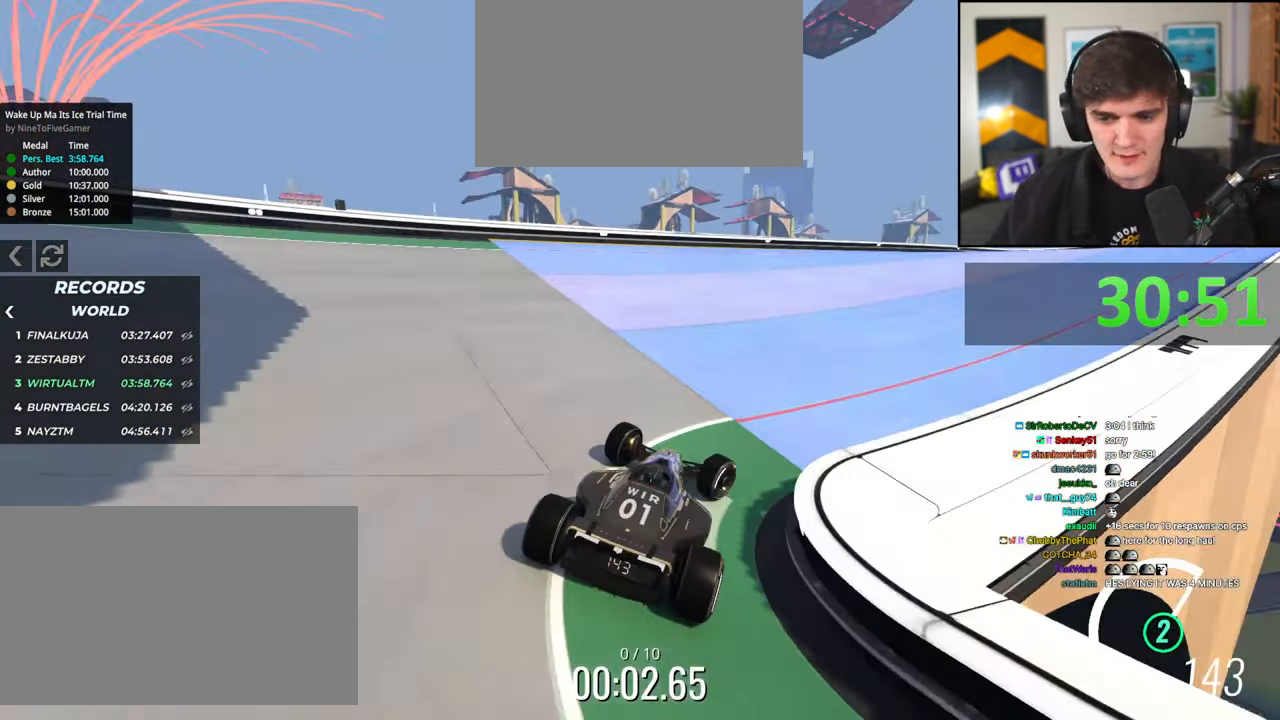
{"keys": ["right", "up"], "events": []}
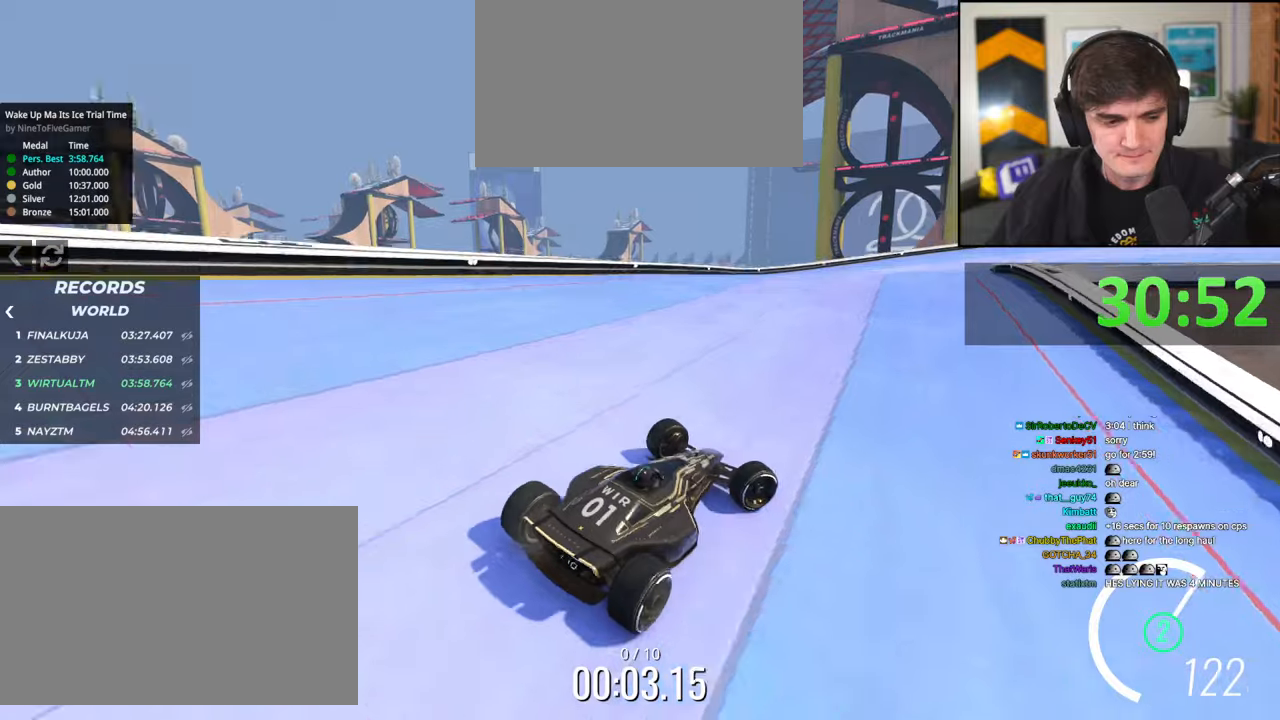
{"keys": ["left", "up"], "events": [[100, "right", "up"], [200, "left", "down"]]}
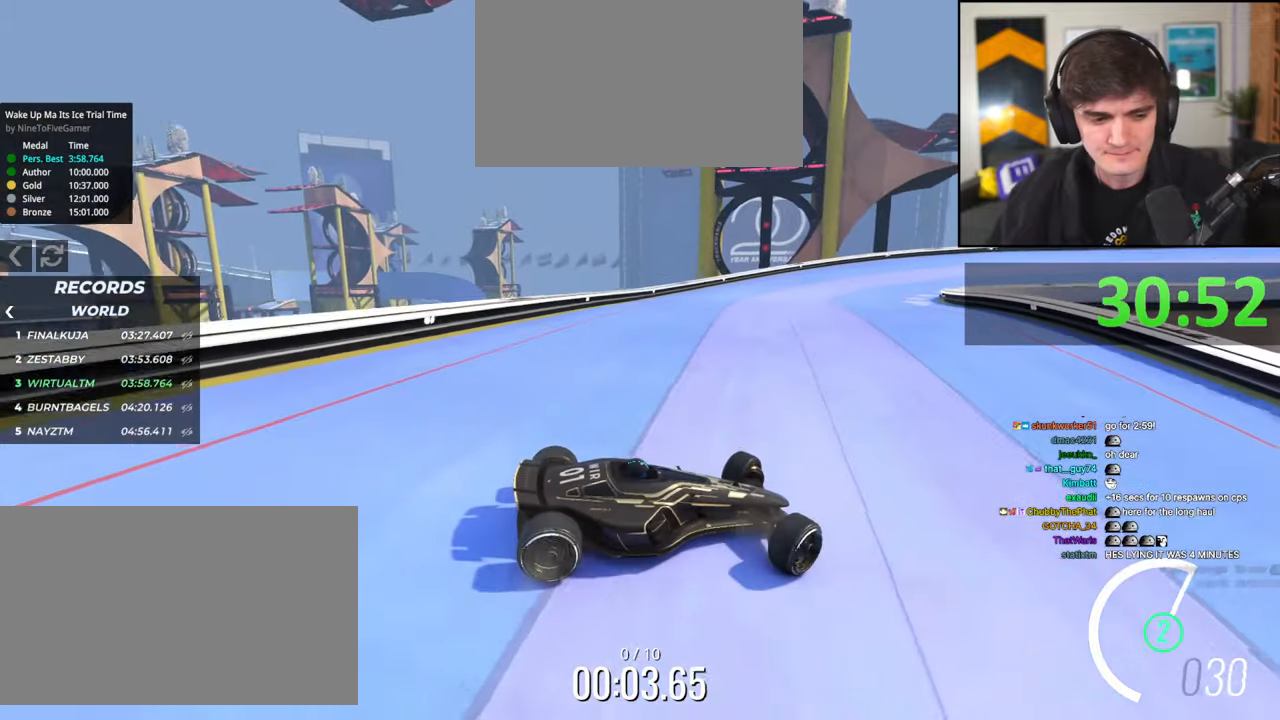
{"keys": ["left", "up"], "events": []}
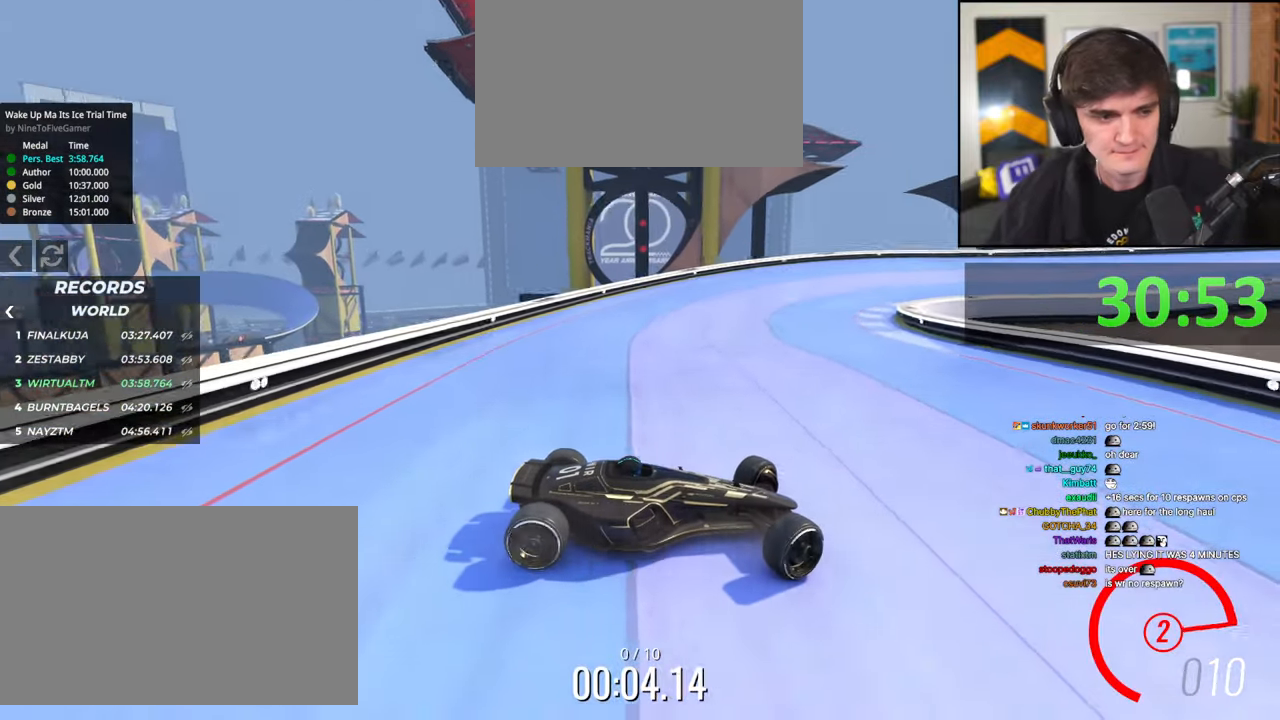
{"keys": ["brake", "left", "up"], "events": [[267, "brake", "down"], [367, "brake", "up"], [467, "brake", "down"]]}
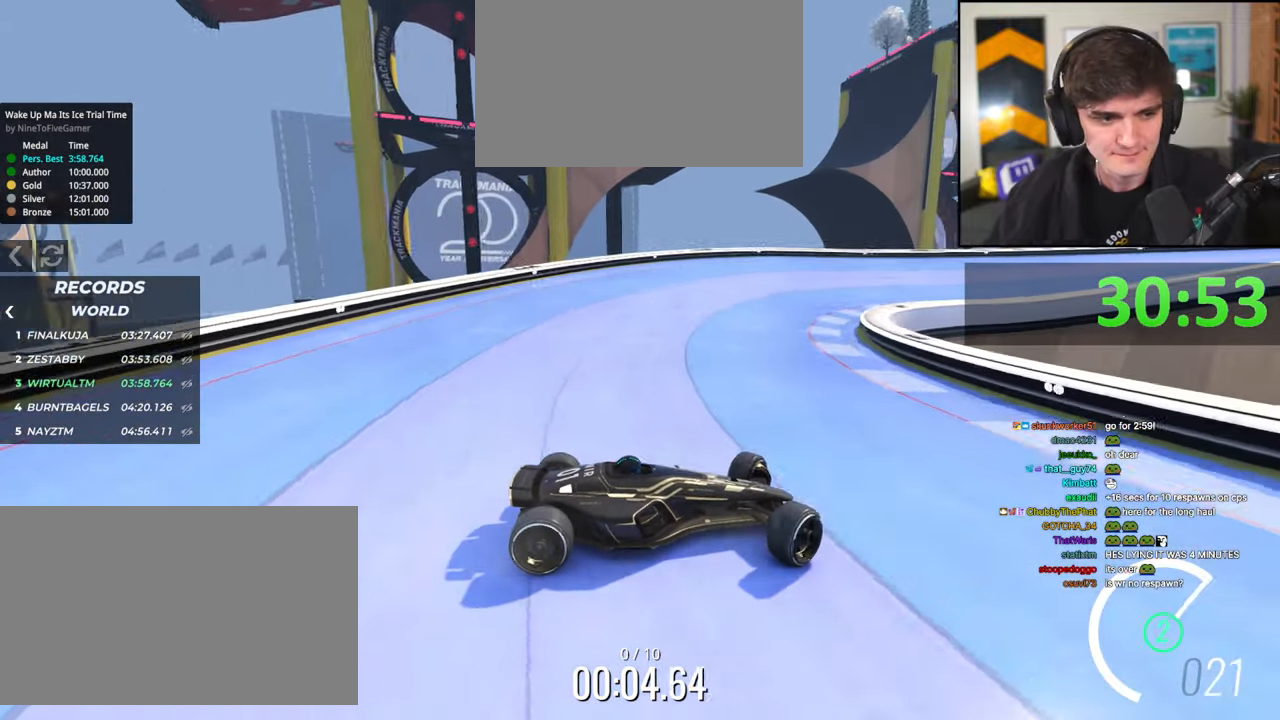
{"keys": ["left", "up"], "events": [[50, "brake", "up"], [250, "brake", "down"], [384, "brake", "up"]]}
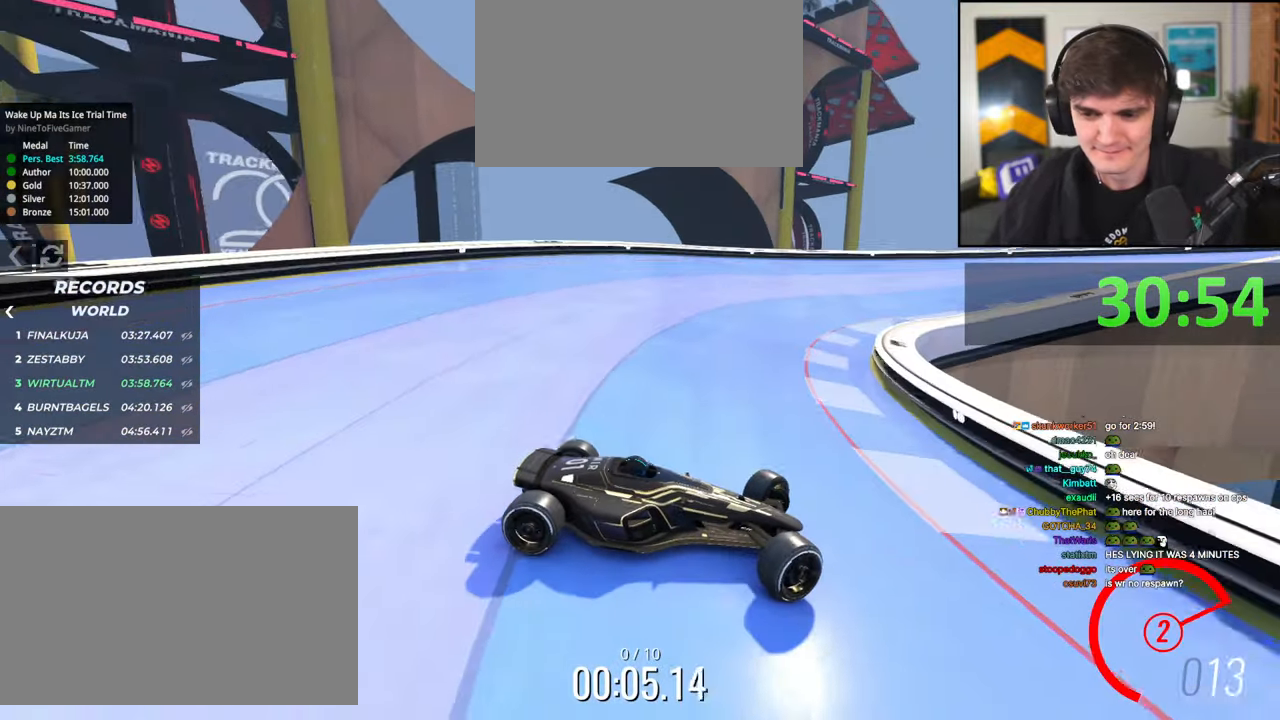
{"keys": ["left", "up"], "events": [[250, "brake", "down"], [350, "brake", "up"]]}
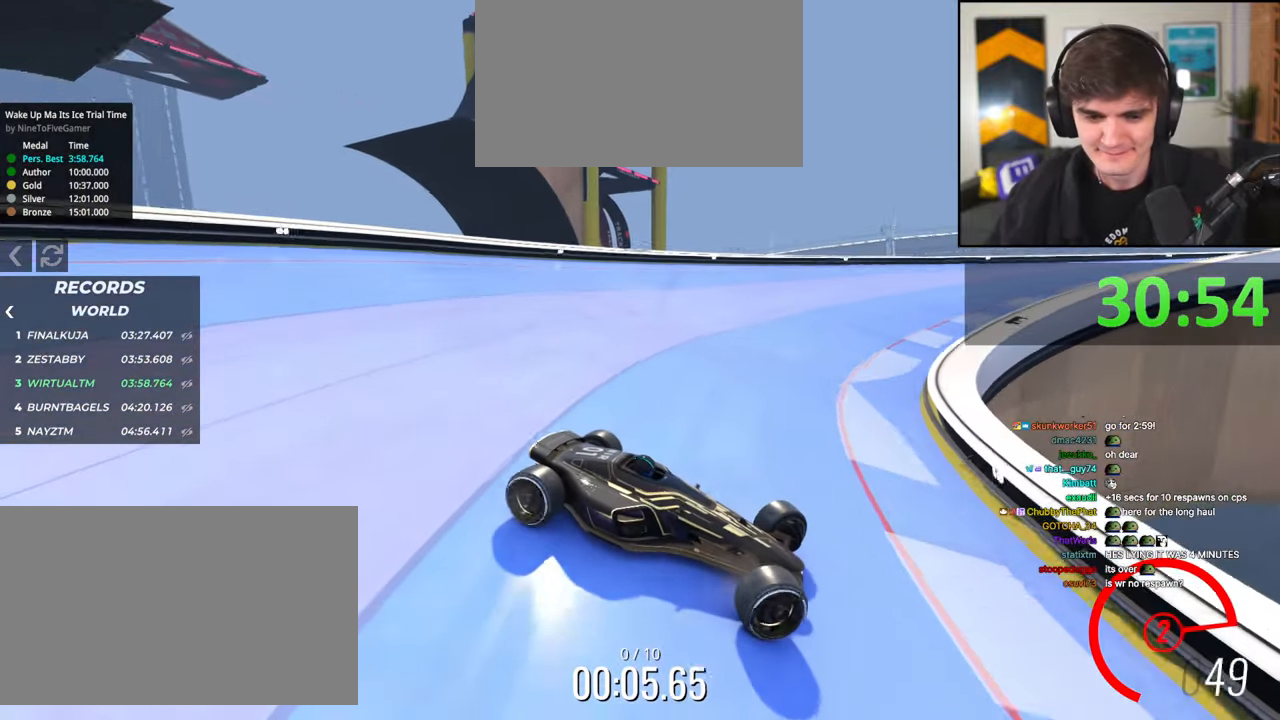
{"keys": ["left", "up"], "events": []}
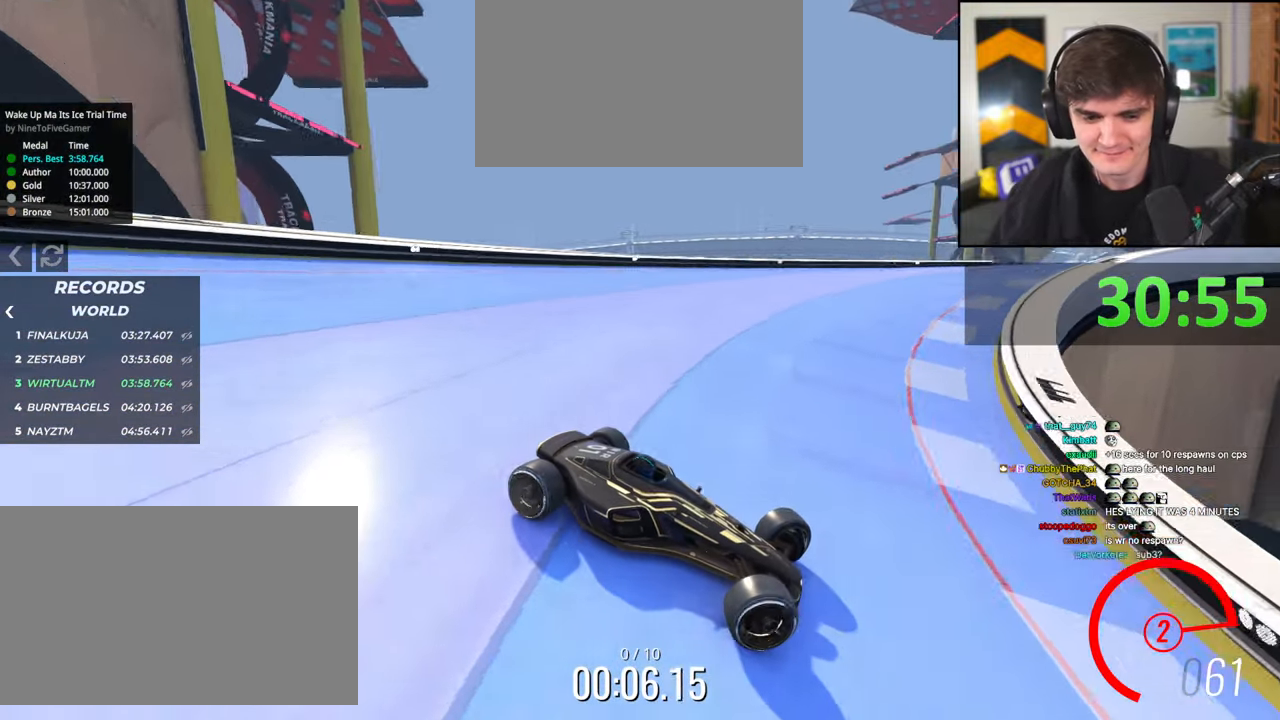
{"keys": ["left", "up"], "events": [[334, "brake", "down"], [384, "brake", "up"]]}
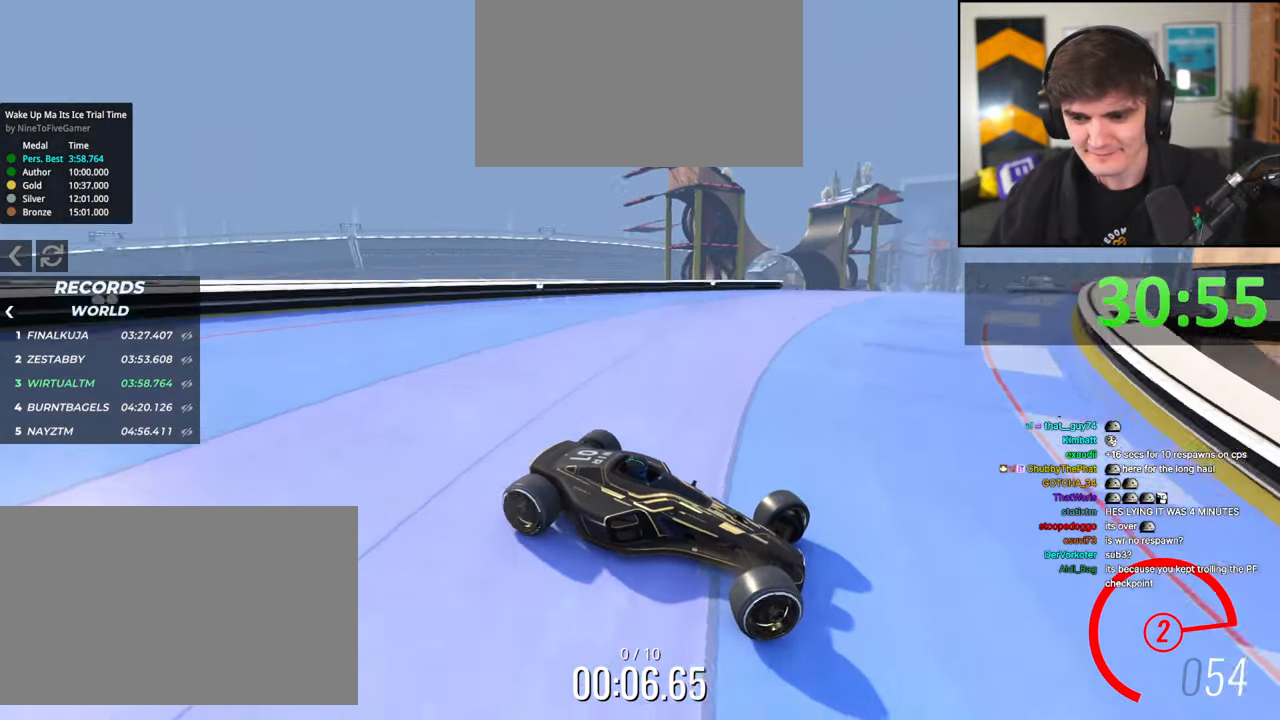
{"keys": ["left", "up"], "events": []}
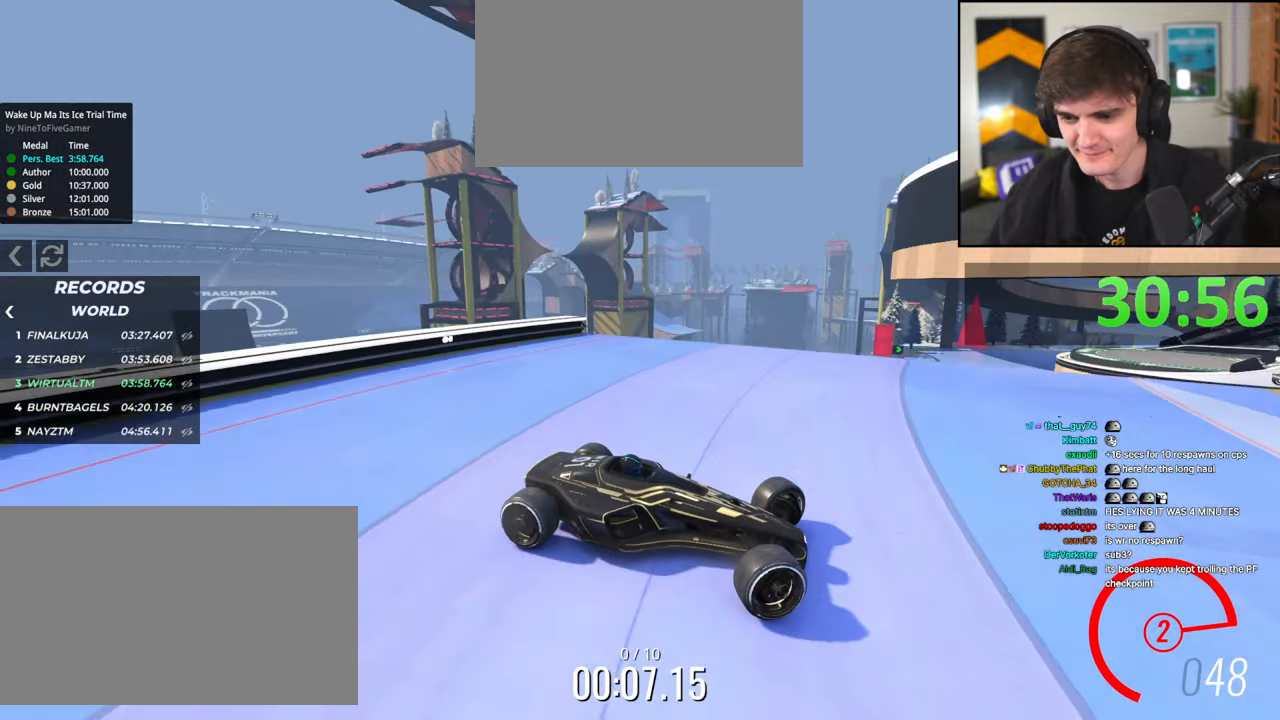
{"keys": ["left", "up"], "events": [[367, "brake", "down"], [417, "brake", "up"]]}
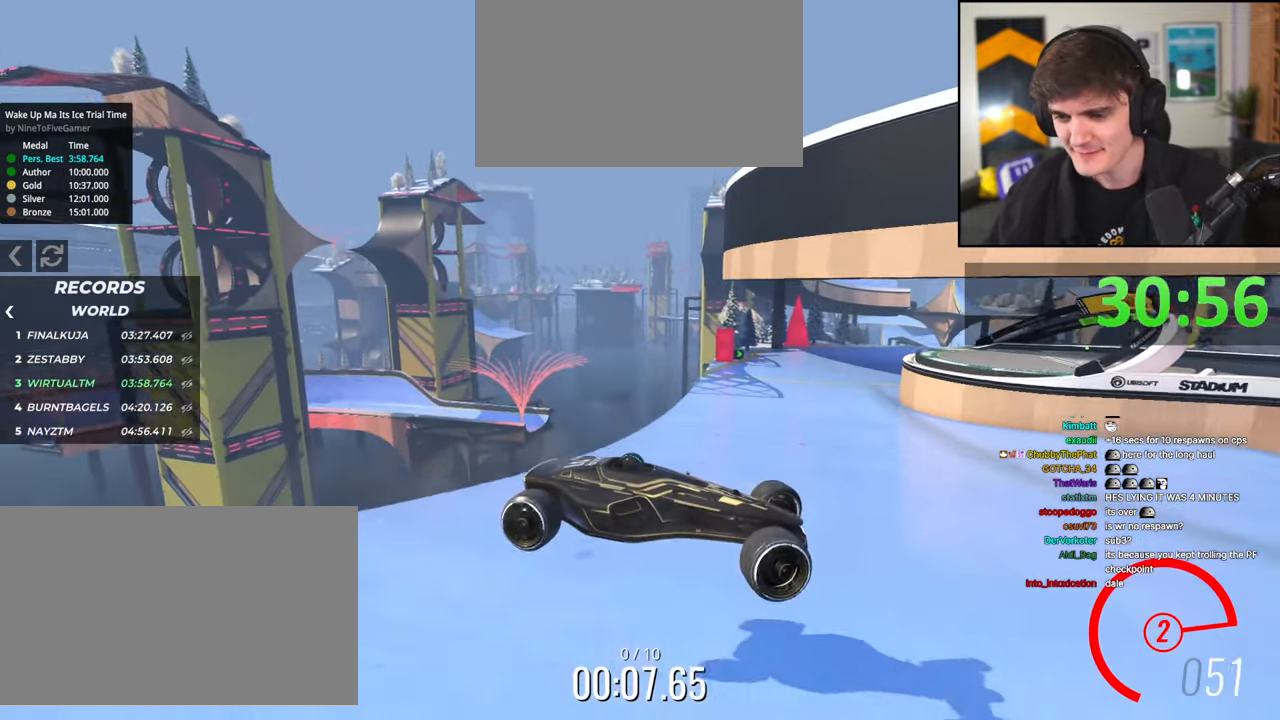
{"keys": ["up"], "events": [[284, "left", "up"]]}
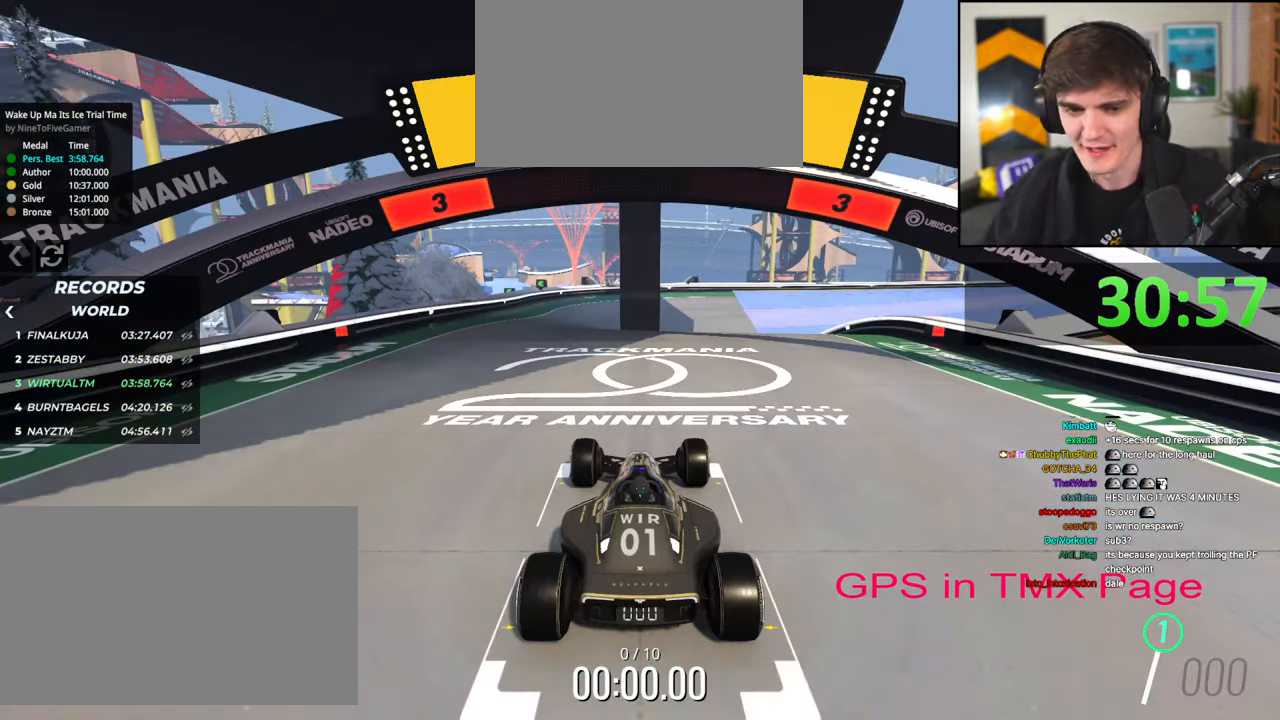
{"keys": ["up"], "events": []}
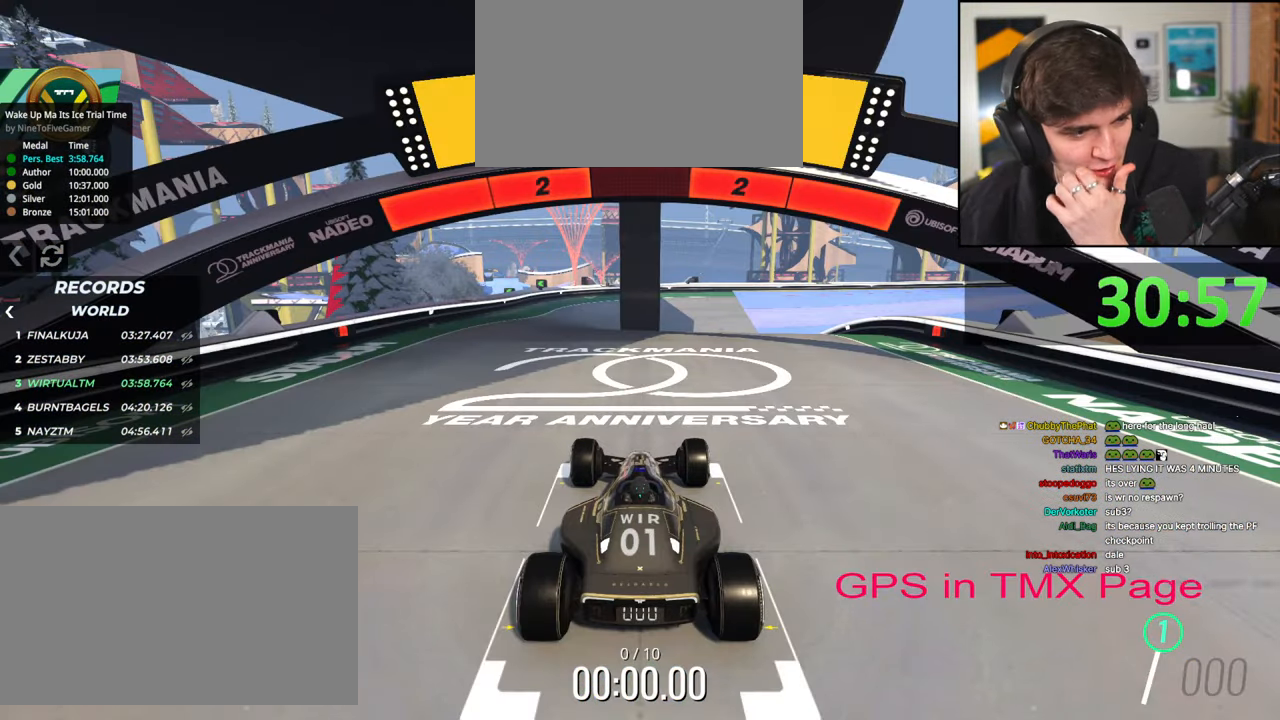
{"keys": ["up"], "events": []}
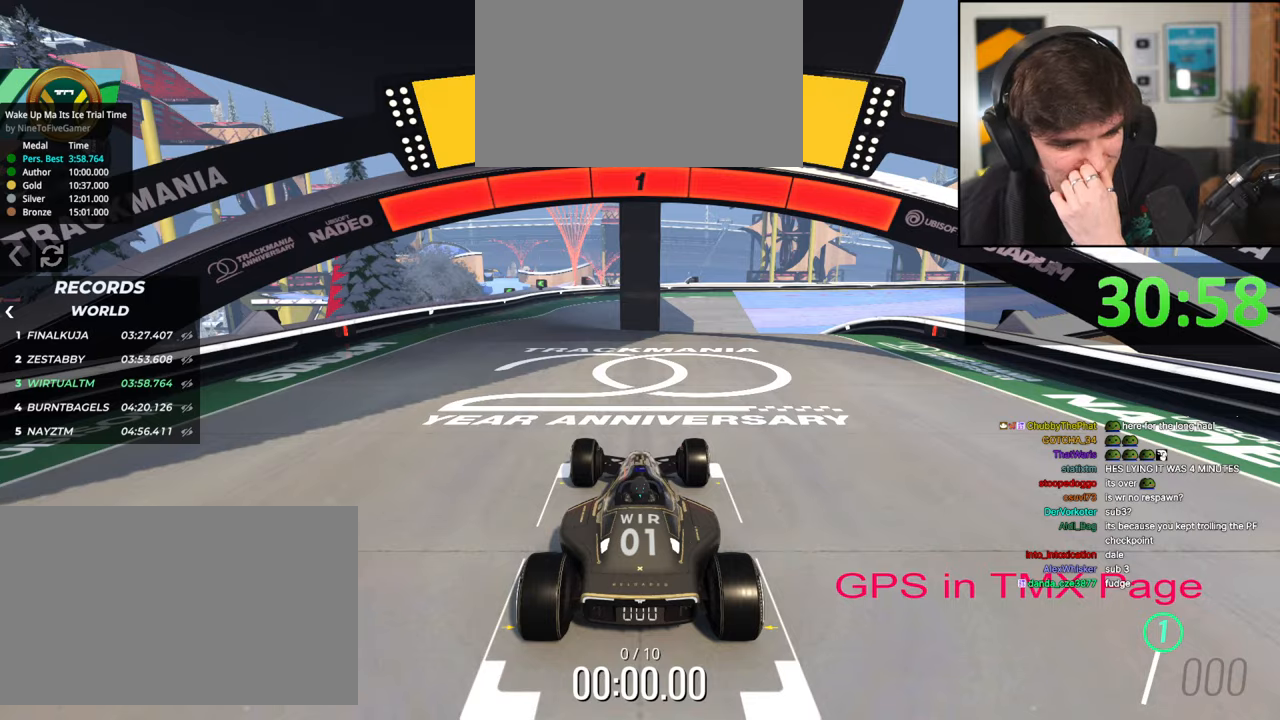
{"keys": ["up"], "events": []}